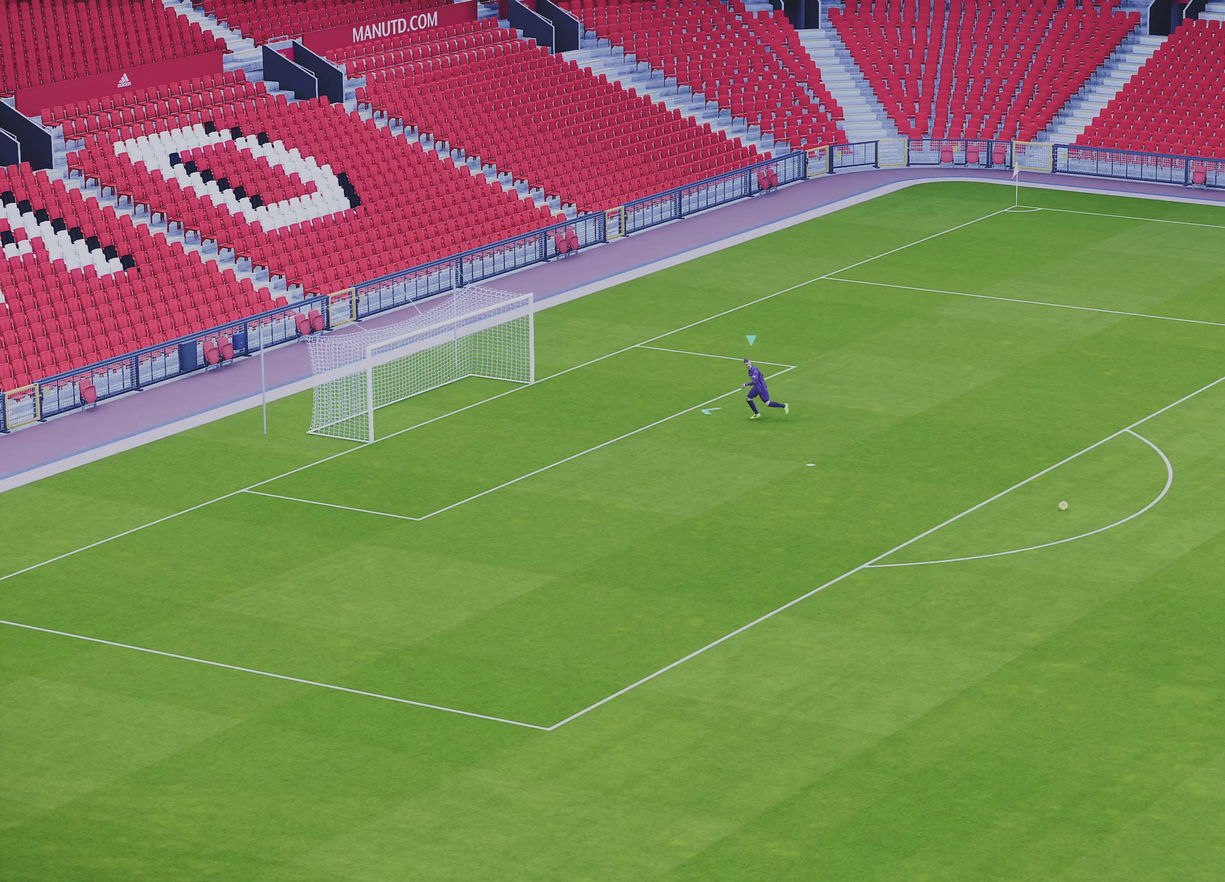
Gameplay with a controller (PlayStation layout); each line is a JSON object with the inputs held at the frame after it (dt_ms = milliseconds from this image to that frame). "events" lists button and stick changes between this image and that frame as [ms after this image, input, new state], when the widget could be followed in between. Not read: R3 right_stick.
{"dt_ms": 500, "buttons": ["R1", "R2"], "left_stick": "left", "events": []}
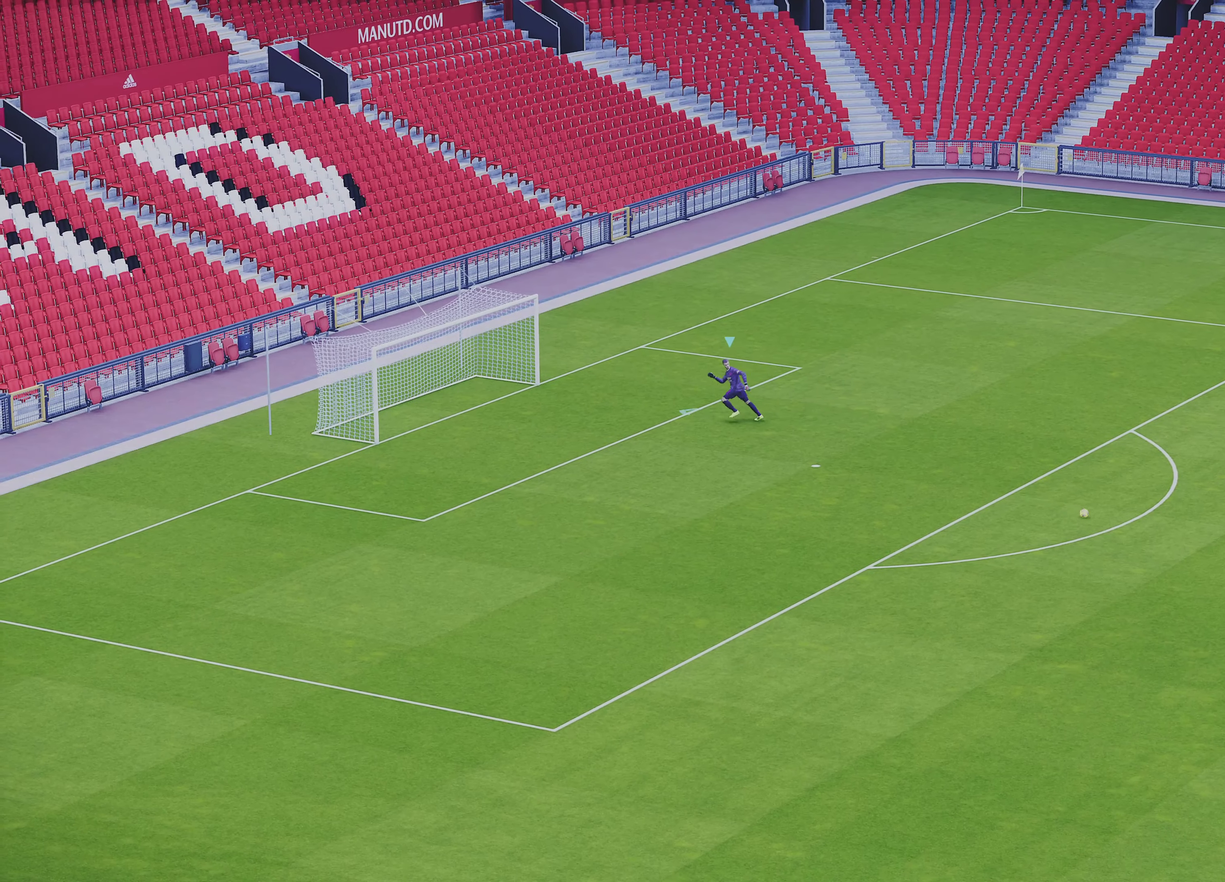
{"dt_ms": 500, "buttons": ["R1", "R2"], "left_stick": "left", "events": []}
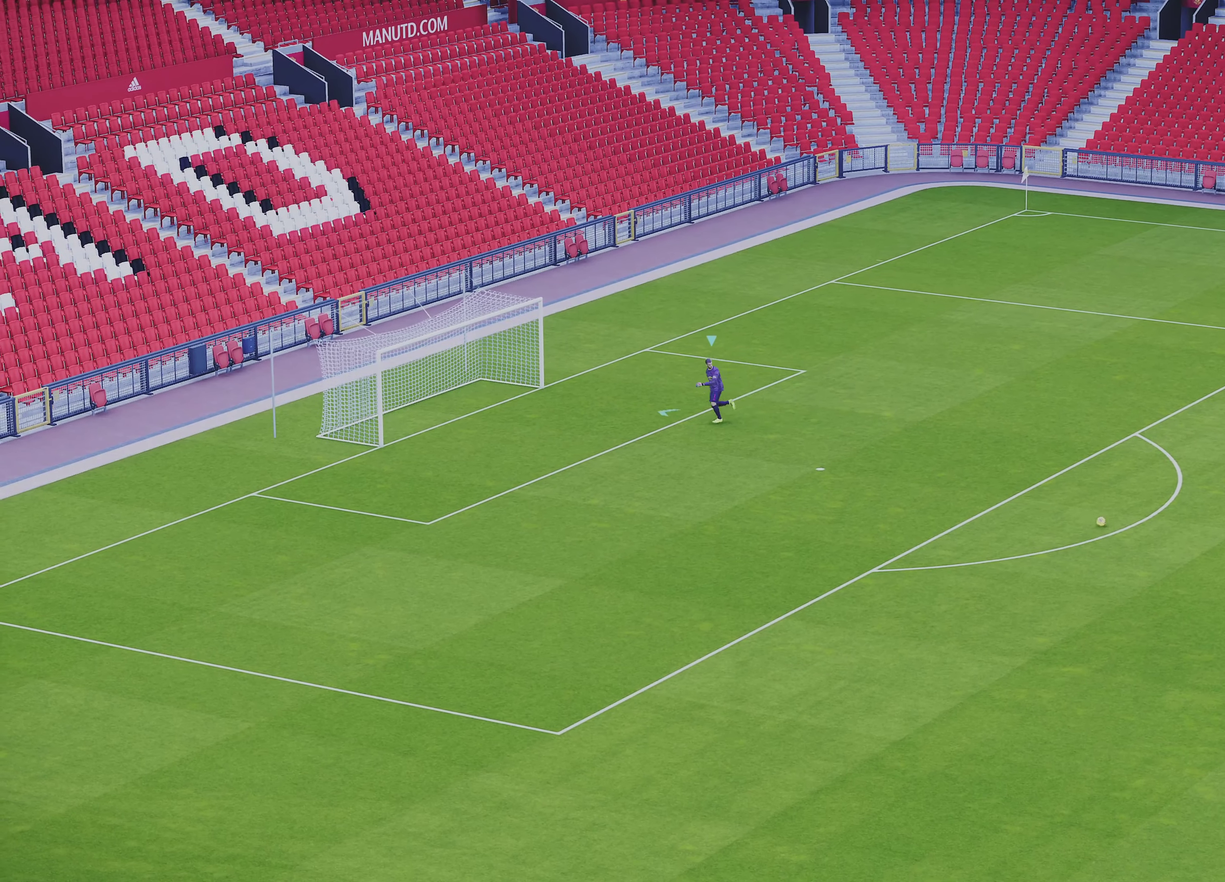
{"dt_ms": 500, "buttons": [], "left_stick": "left", "events": [[233, "R2", "up"], [350, "R1", "up"]]}
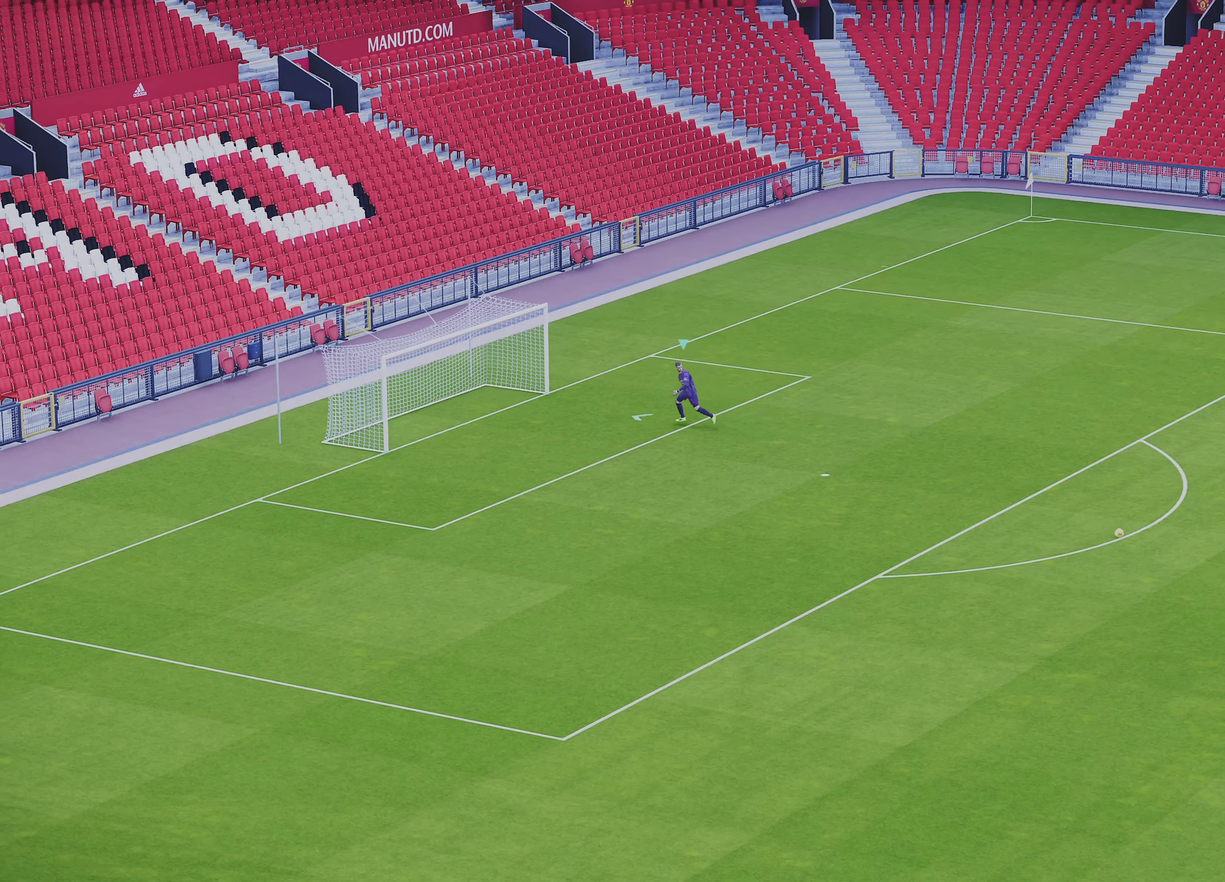
{"dt_ms": 500, "buttons": [], "left_stick": "left", "events": []}
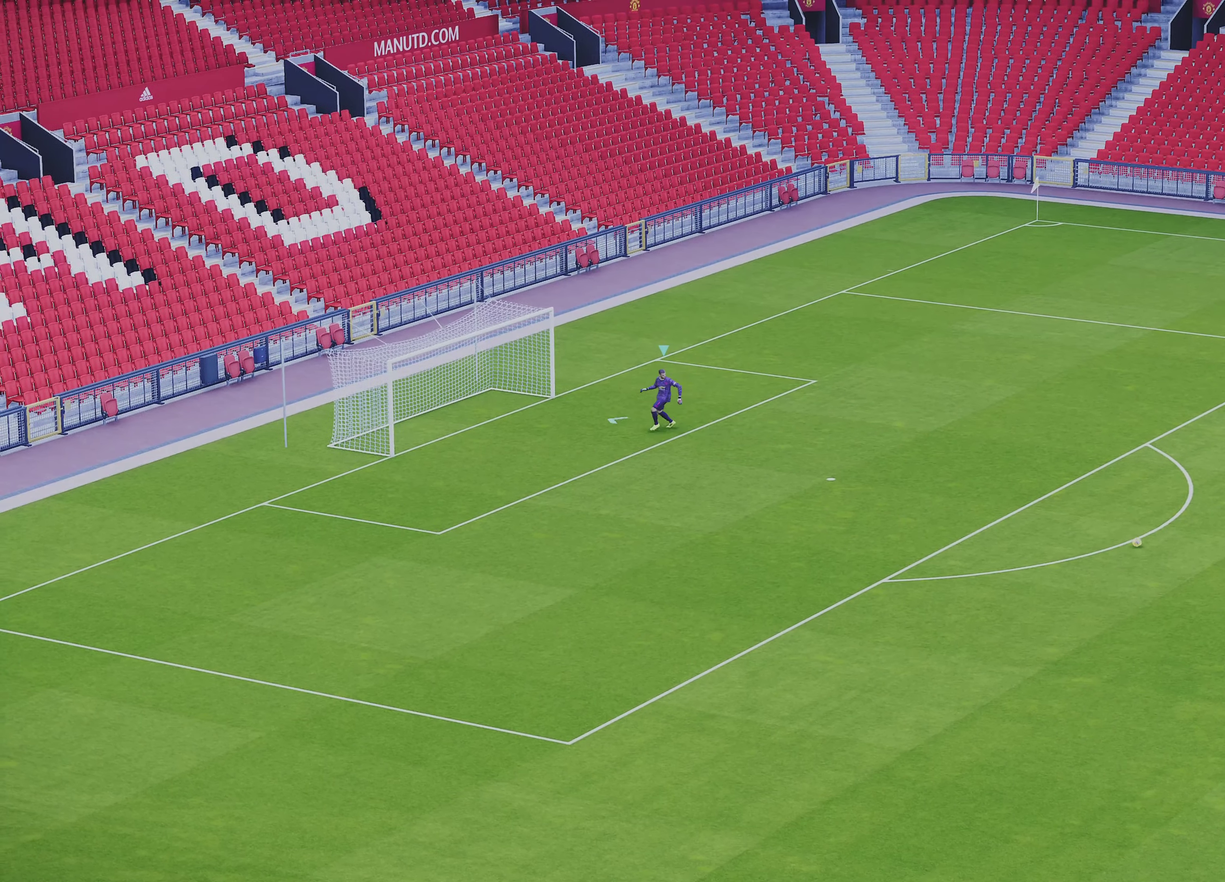
{"dt_ms": 500, "buttons": [], "left_stick": "left", "events": []}
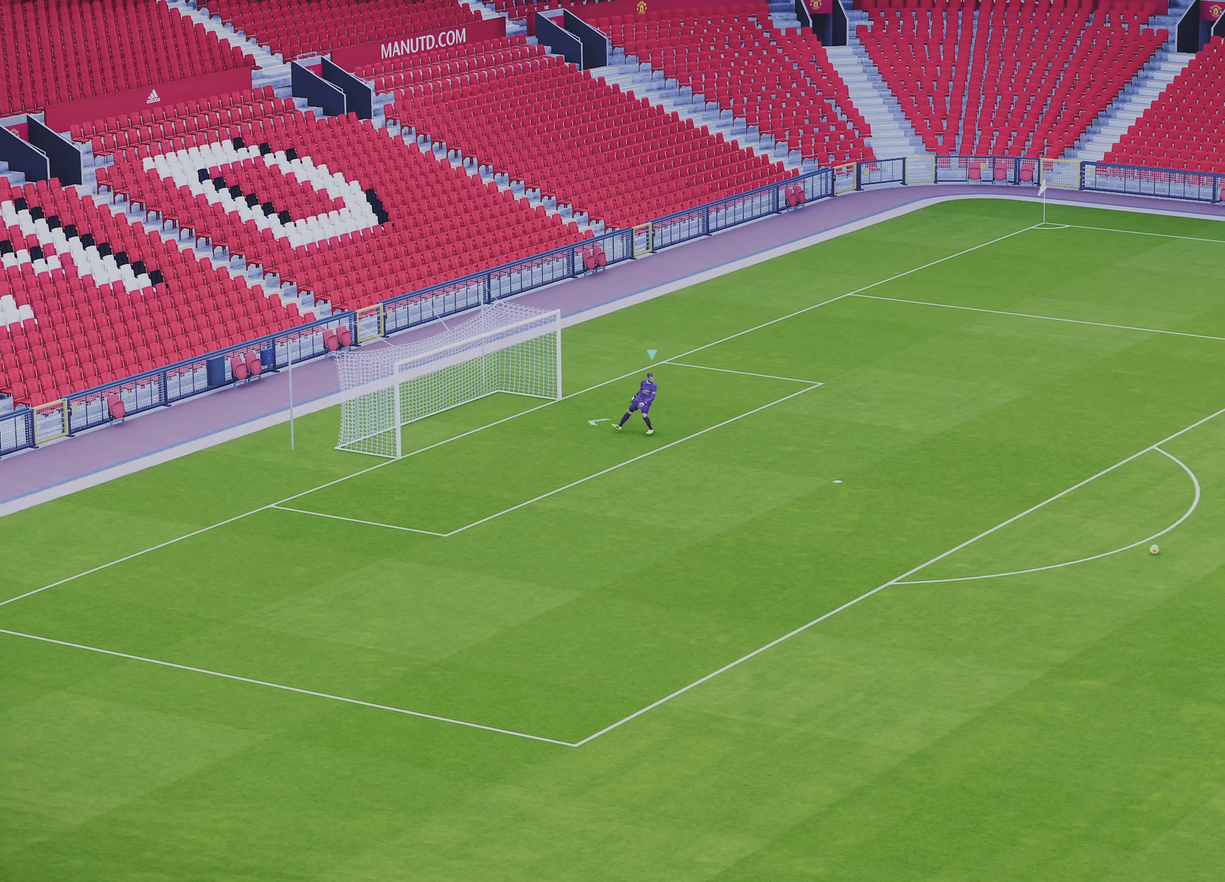
{"dt_ms": 700, "buttons": [], "left_stick": "center", "events": [[583, "left_stick", "center"]]}
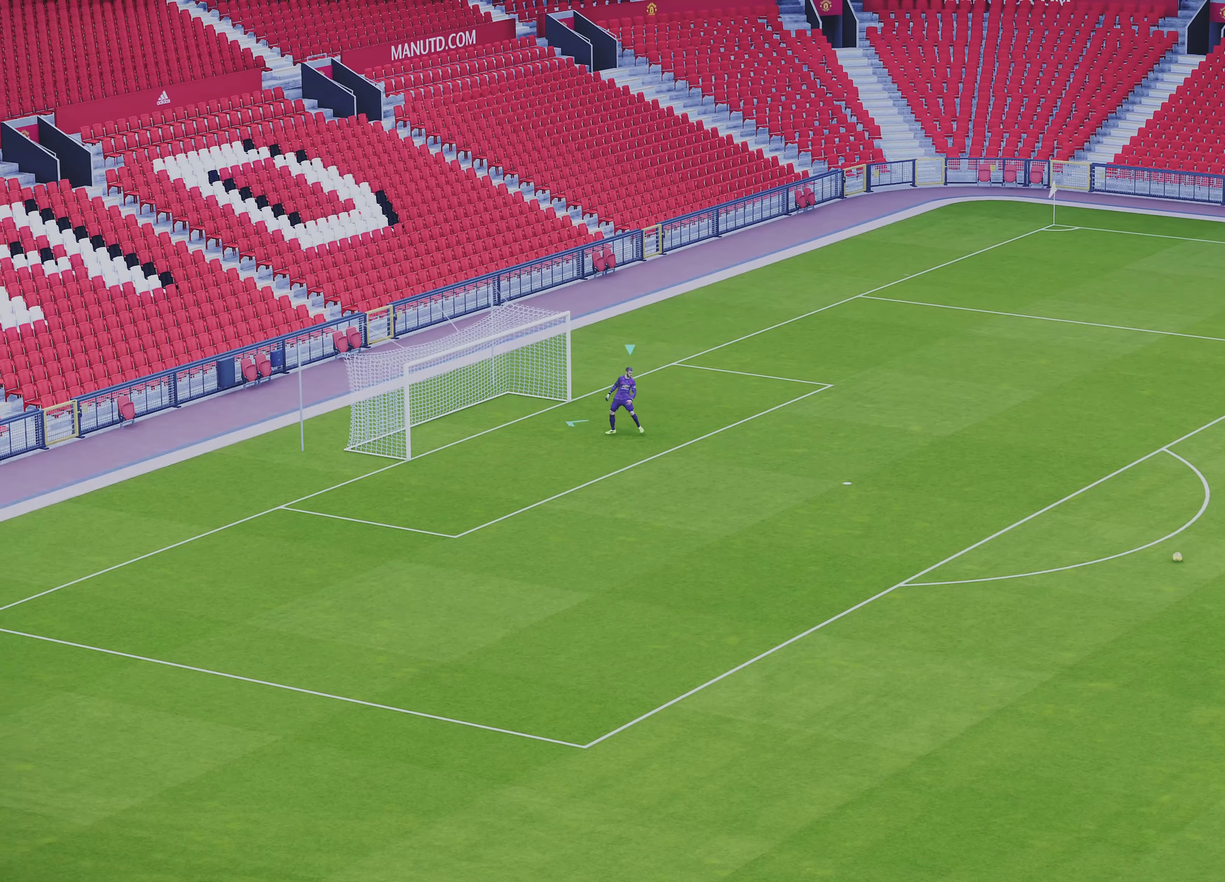
{"dt_ms": 500, "buttons": ["R1"], "left_stick": "down-right", "events": [[50, "R1", "down"], [333, "left_stick", "down-right"]]}
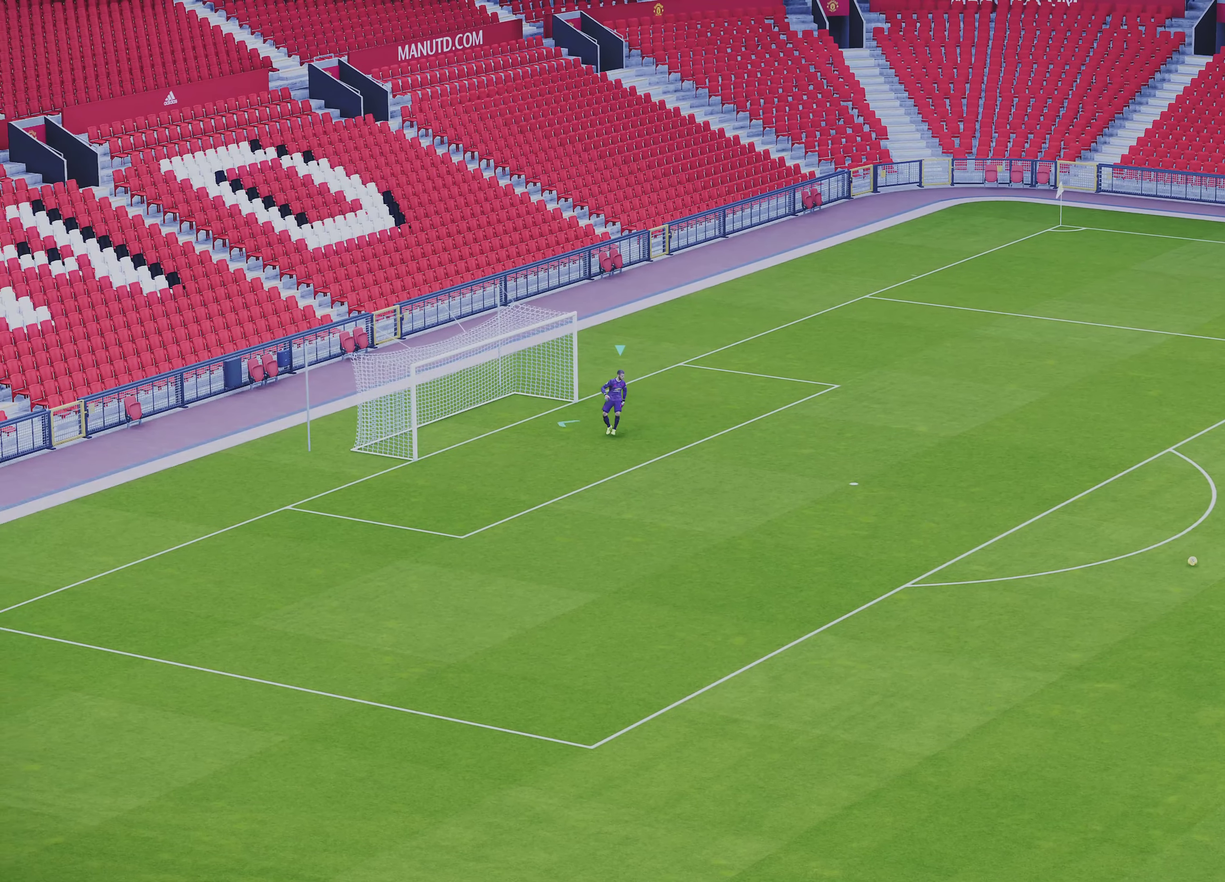
{"dt_ms": 500, "buttons": ["CROSS", "R1"], "left_stick": "down-right", "events": [[300, "CROSS", "down"]]}
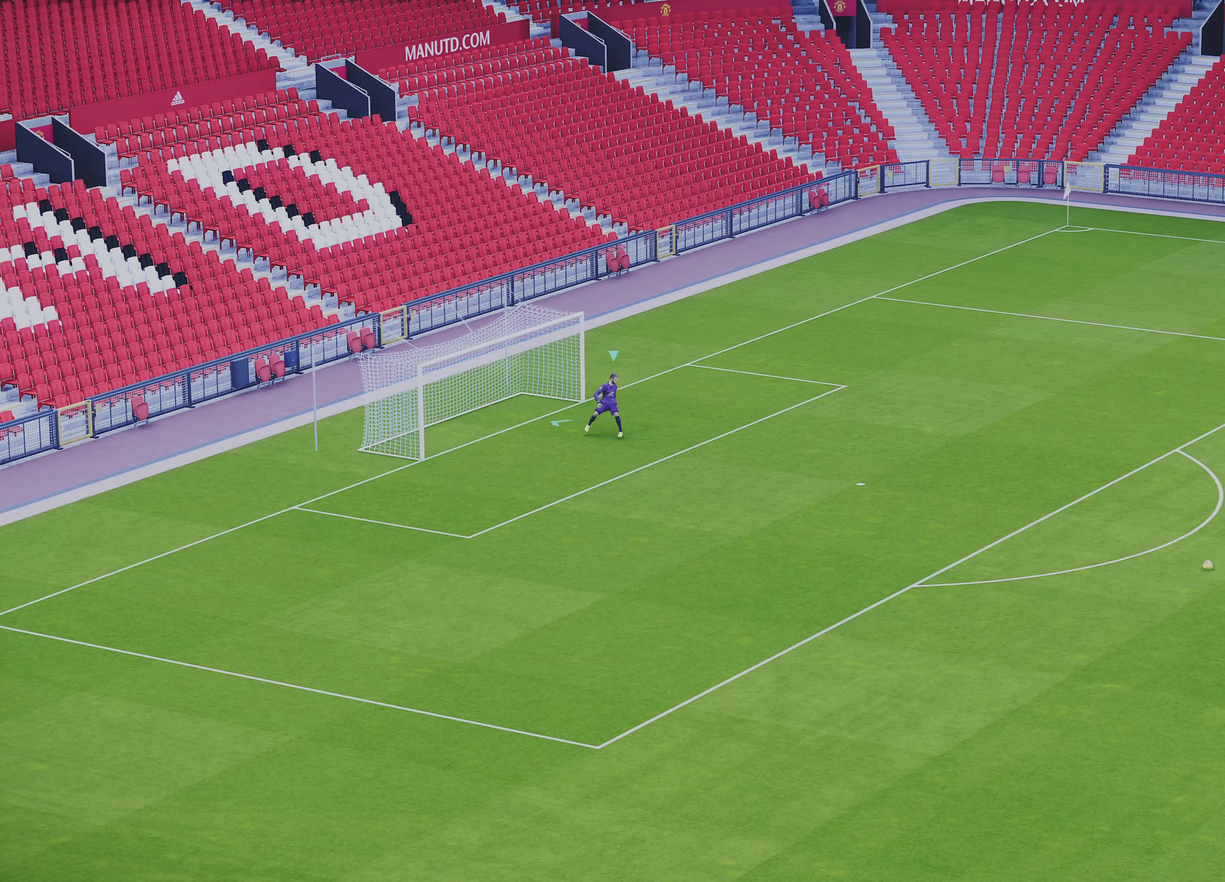
{"dt_ms": 400, "buttons": ["CROSS", "R1"], "left_stick": "down-right", "events": []}
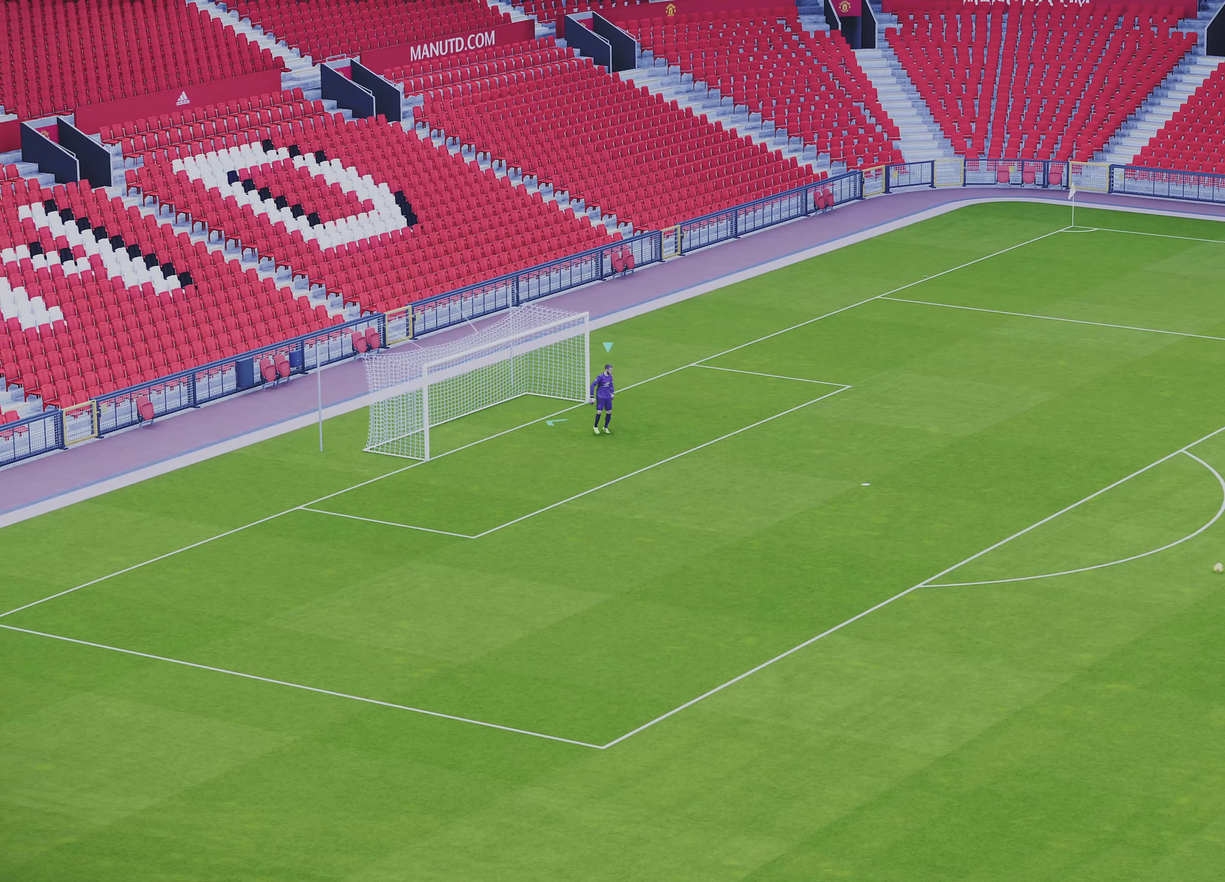
{"dt_ms": 500, "buttons": ["CROSS", "R1"], "left_stick": "down-right", "events": []}
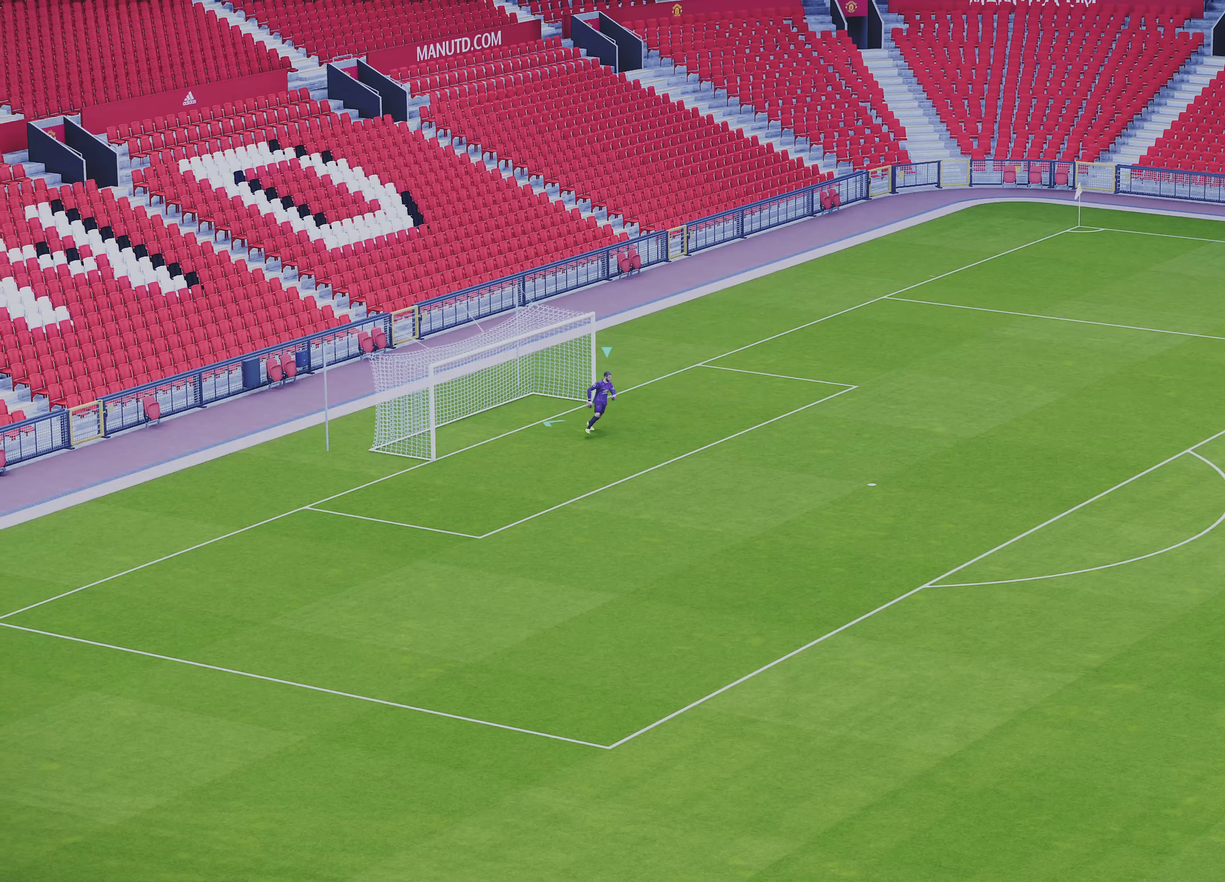
{"dt_ms": 600, "buttons": ["CROSS", "R1"], "left_stick": "down-right", "events": []}
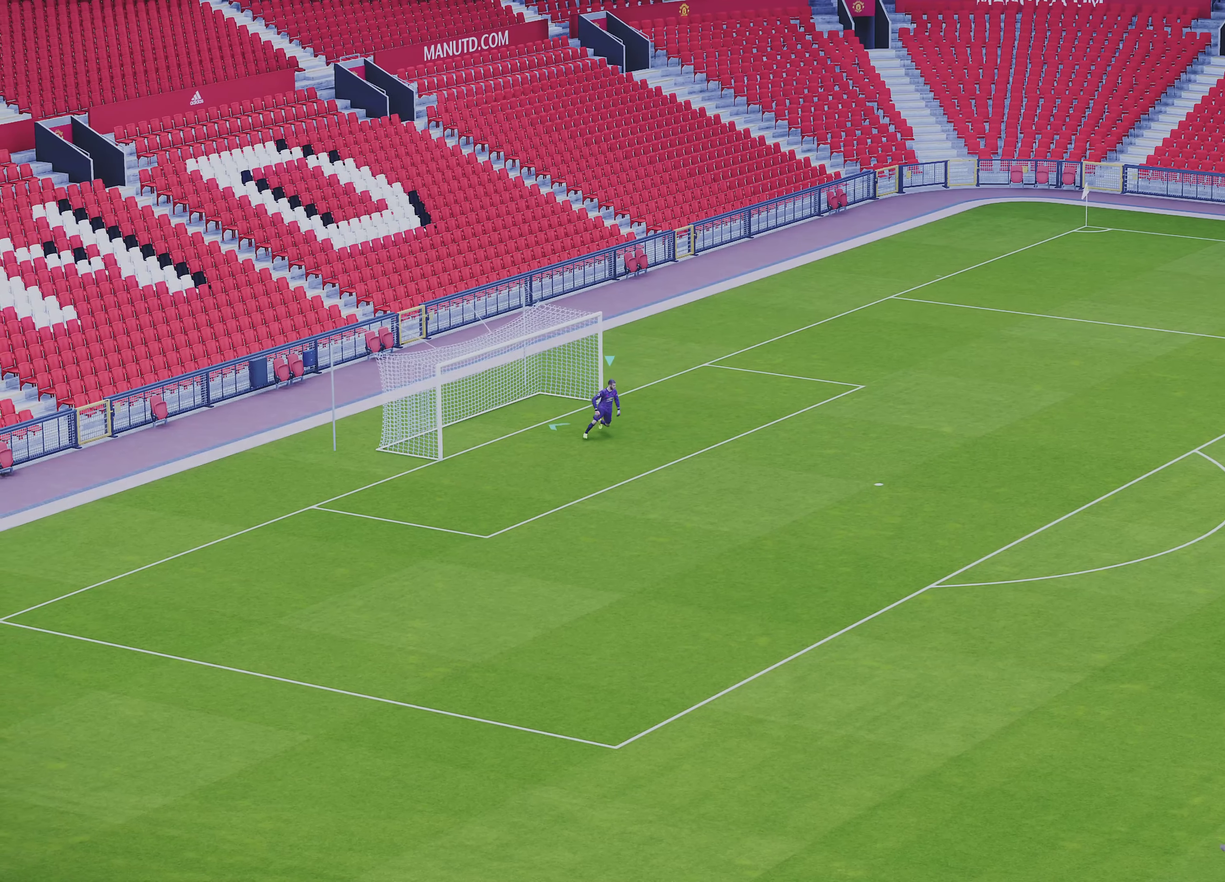
{"dt_ms": 300, "buttons": ["CROSS", "R1"], "left_stick": "down-right", "events": []}
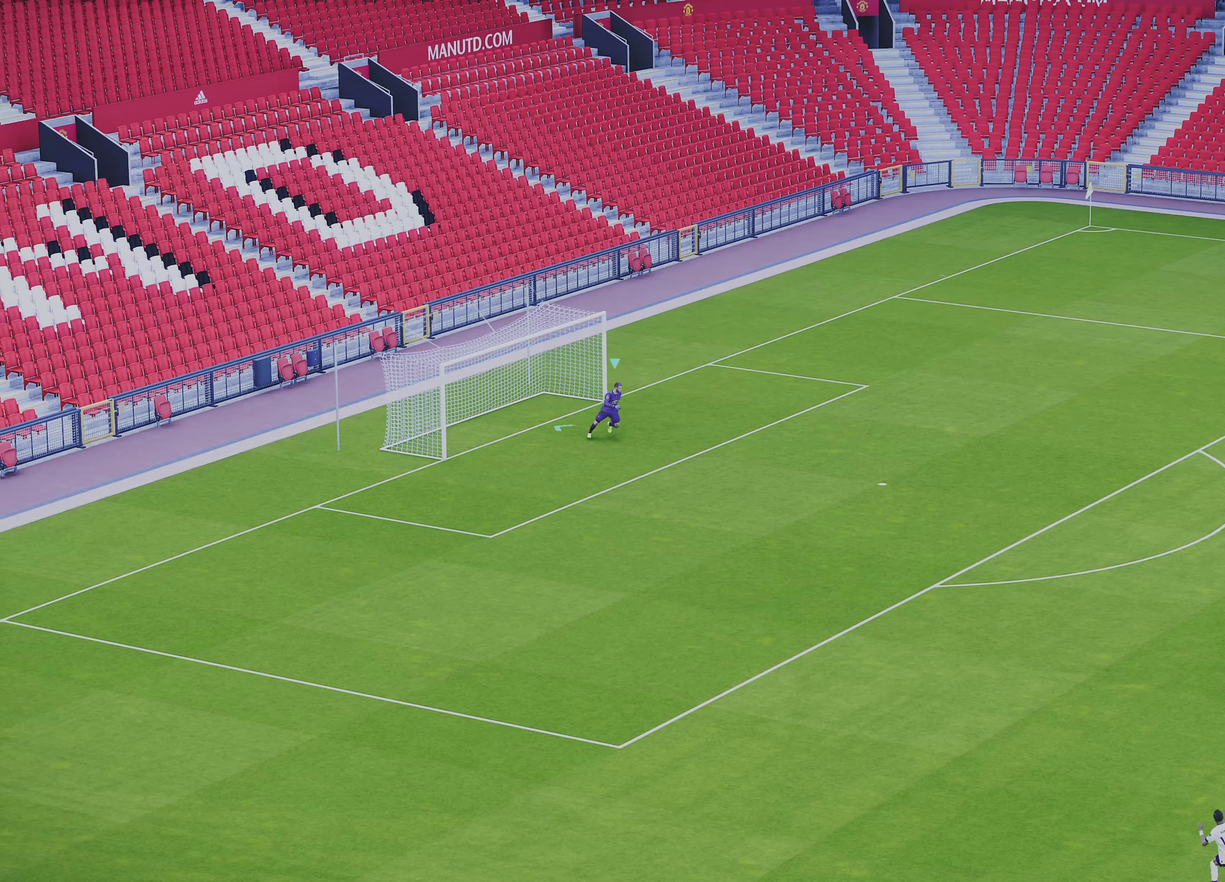
{"dt_ms": 700, "buttons": ["CROSS", "R1"], "left_stick": "down-right", "events": []}
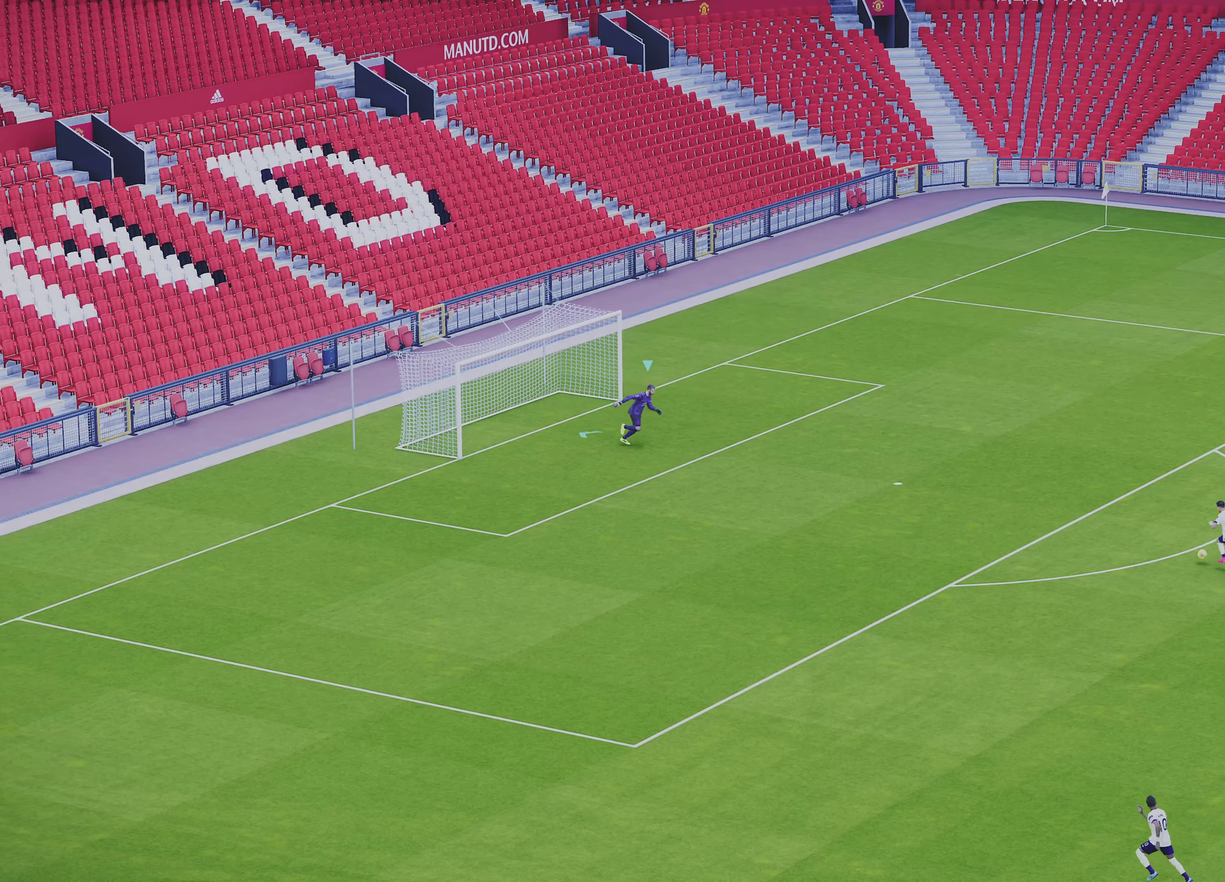
{"dt_ms": 300, "buttons": ["CROSS", "R1"], "left_stick": "down-right", "events": []}
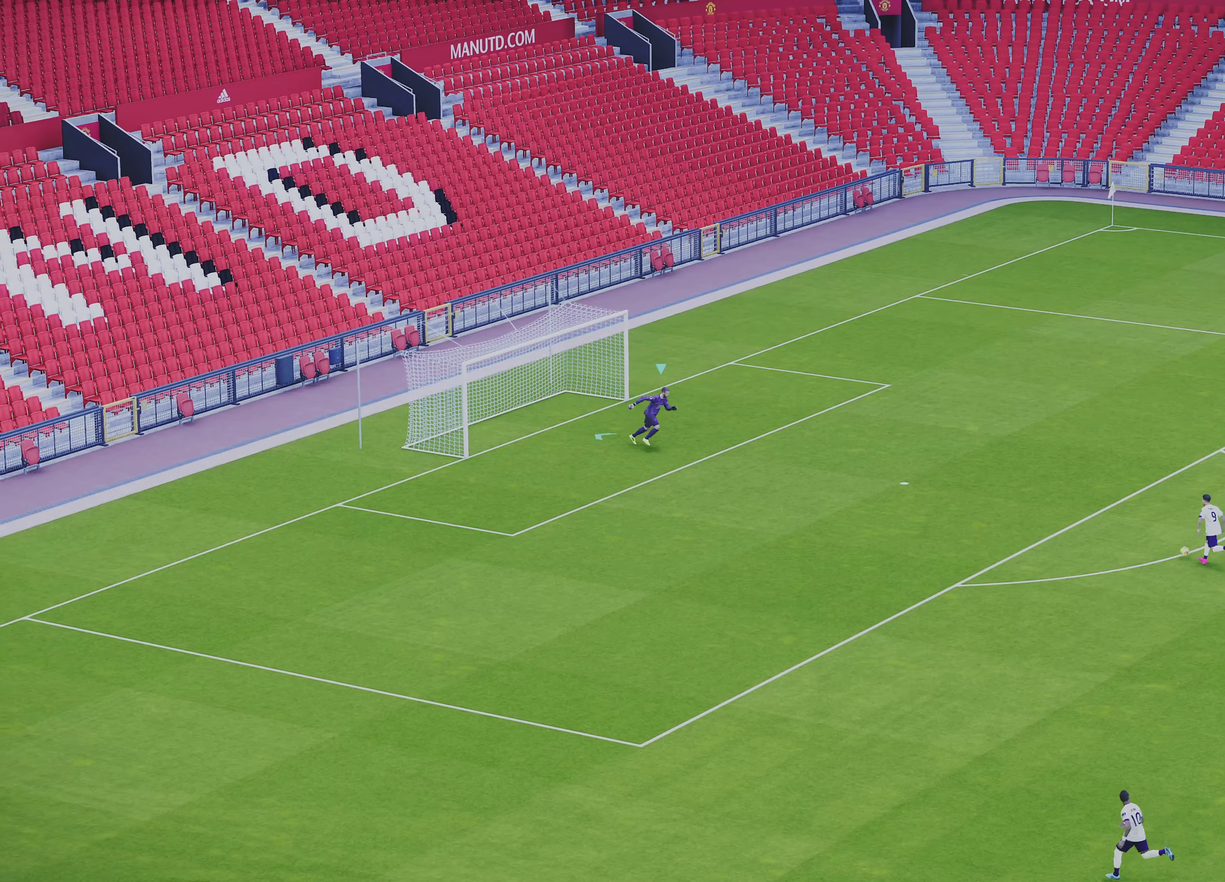
{"dt_ms": 500, "buttons": ["CROSS", "R1"], "left_stick": "down-right", "events": []}
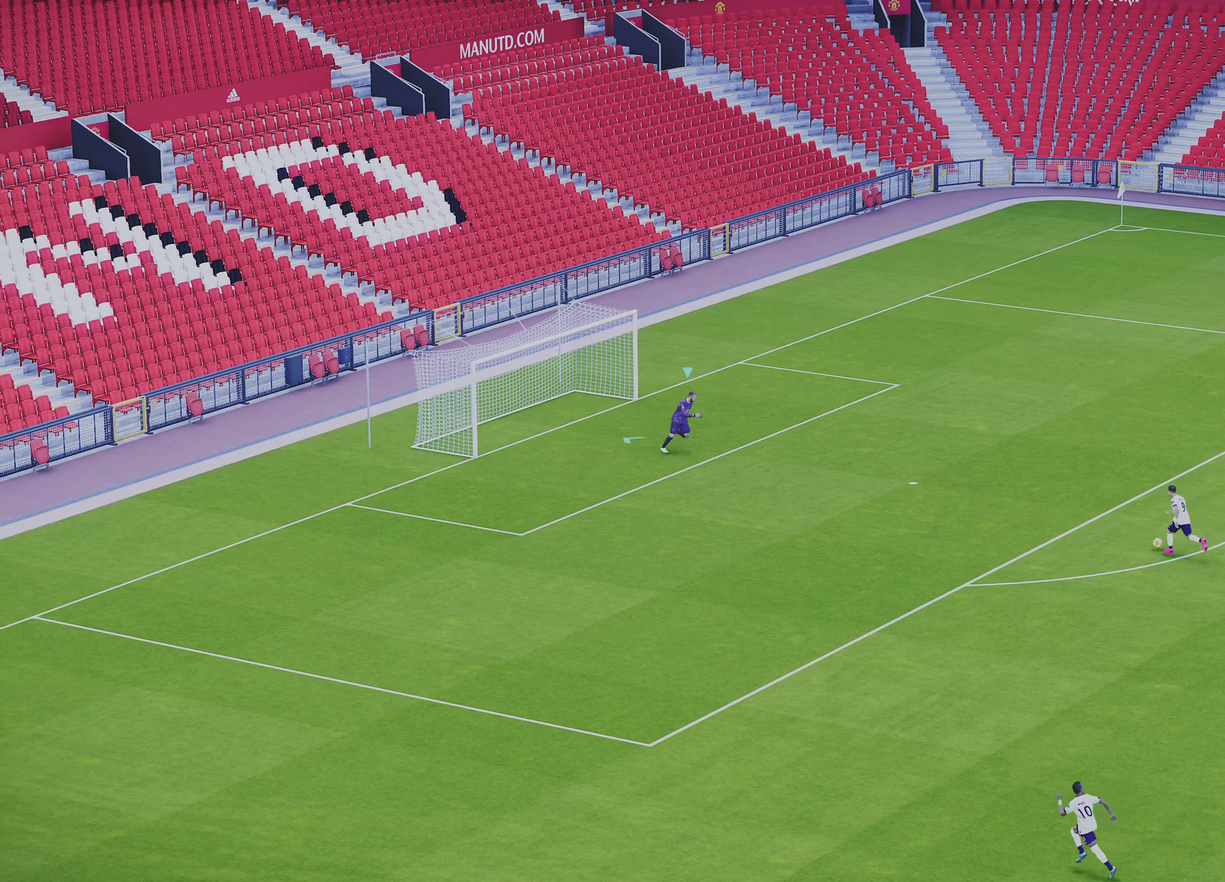
{"dt_ms": 500, "buttons": ["CROSS", "R1"], "left_stick": "down-right", "events": []}
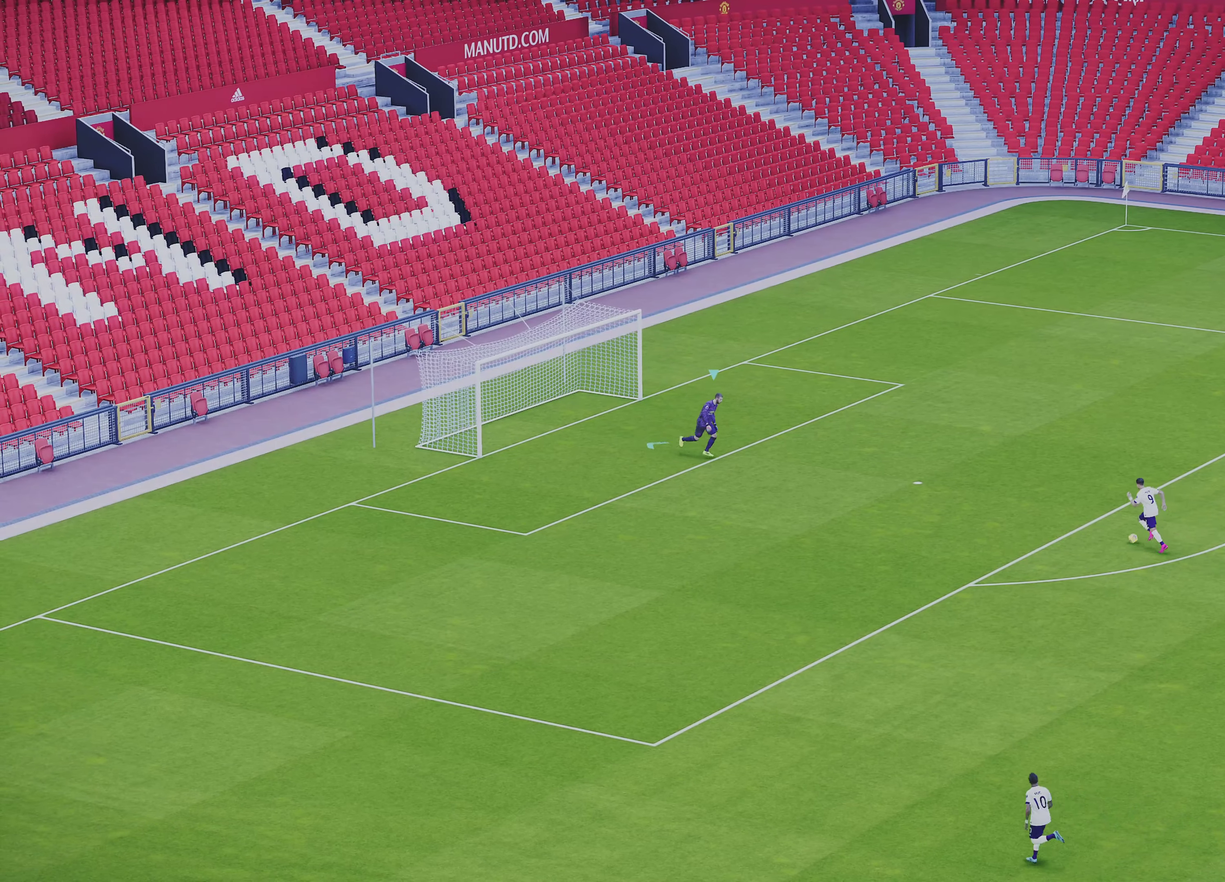
{"dt_ms": 500, "buttons": ["CROSS", "R1"], "left_stick": "down-right", "events": []}
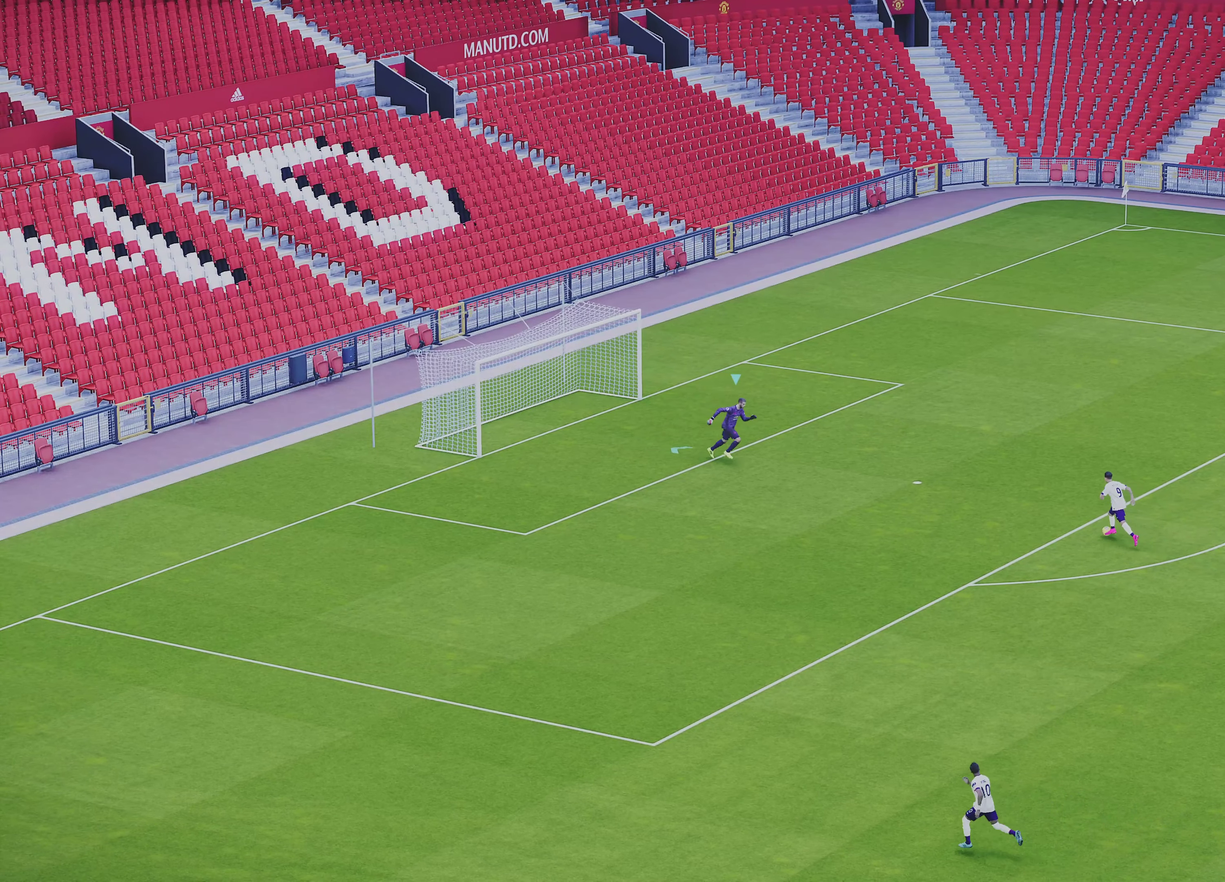
{"dt_ms": 500, "buttons": ["R1"], "left_stick": "down", "events": [[333, "CROSS", "up"], [333, "left_stick", "down"]]}